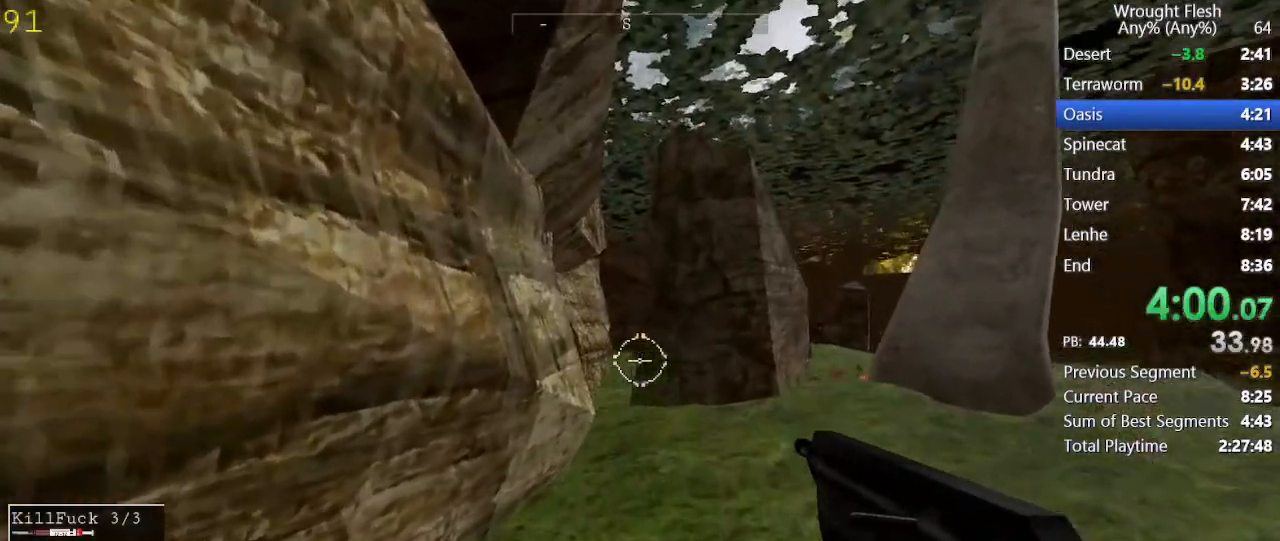
Gameplay with keyboard and mouse; each line is a JSON object with the keys and mouse buttons held at the frame after it. "events" lists presses ("down") and releases ("up") of "1", "2", "3", "4", "5", "a", "alt", "c", "caps_lock", "ctrl", "d", "e", "f", "g", "q", "r", "s", "shift", "space", "t", "tab", "v", "w", "x", "z", "mouse_left", "mouse_wheel" and "mouse_right" between this image and that frame as [ms after this image, input, new state], when the widget could be followed in between. "mouse_left", "mouse_wheel", "mouse_right" = the "left", "wheel", "right" buttons of the "mouse" list. No other keys are recorded. "wheel" means that the mouse wheel is clicked or scrolled. Not read: mouse_move.
{"keys": ["shift", "w"], "mouse": [], "events": []}
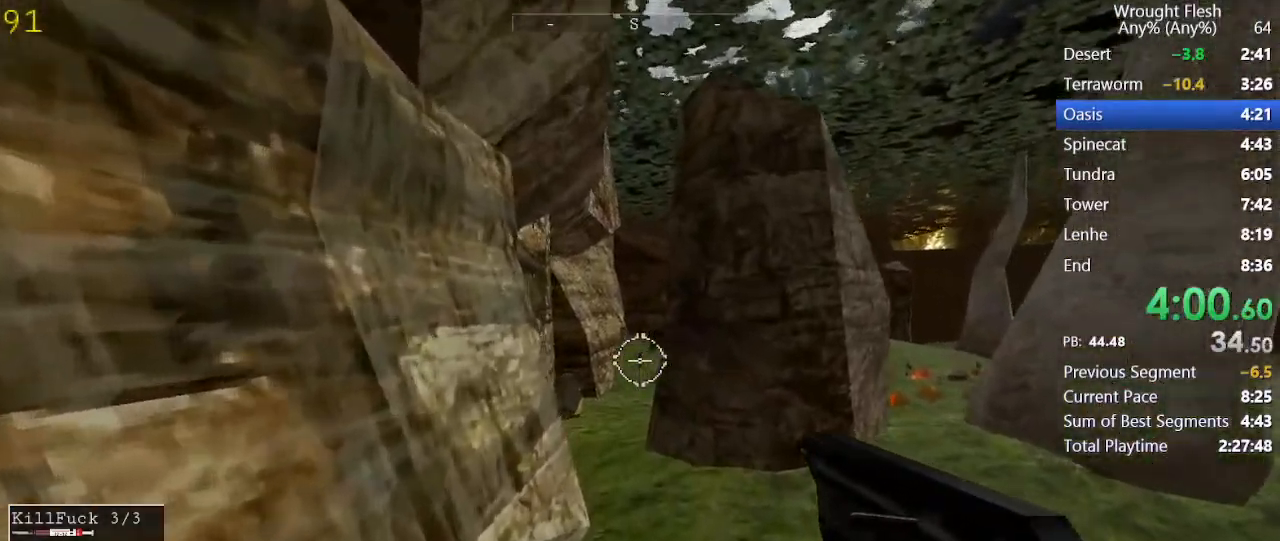
{"keys": ["shift", "w"], "mouse": [], "events": []}
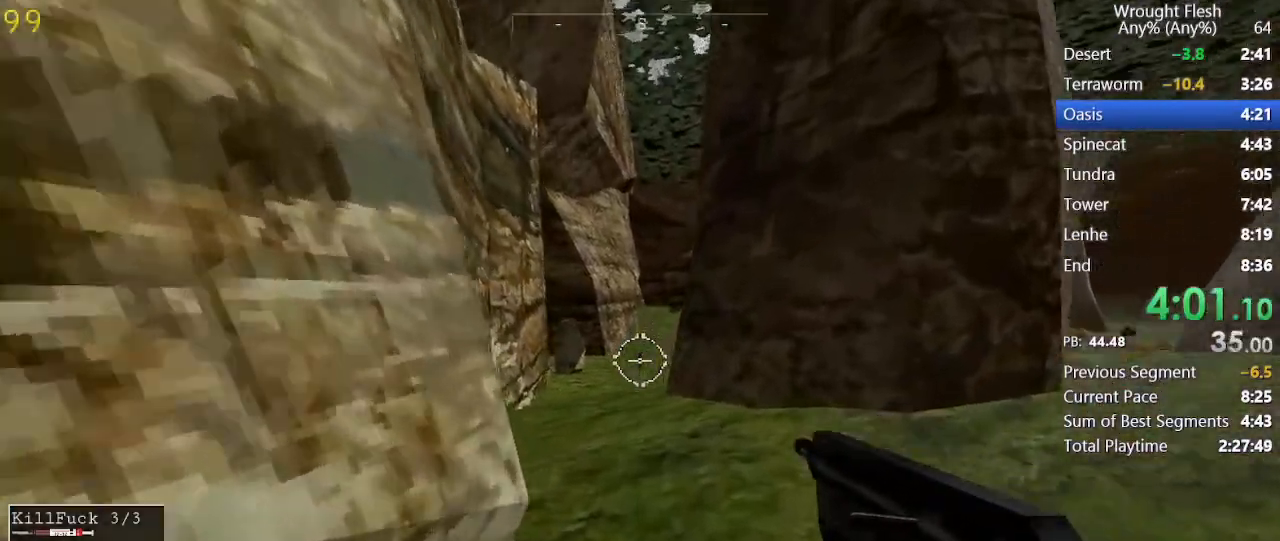
{"keys": ["shift", "w"], "mouse": [], "events": []}
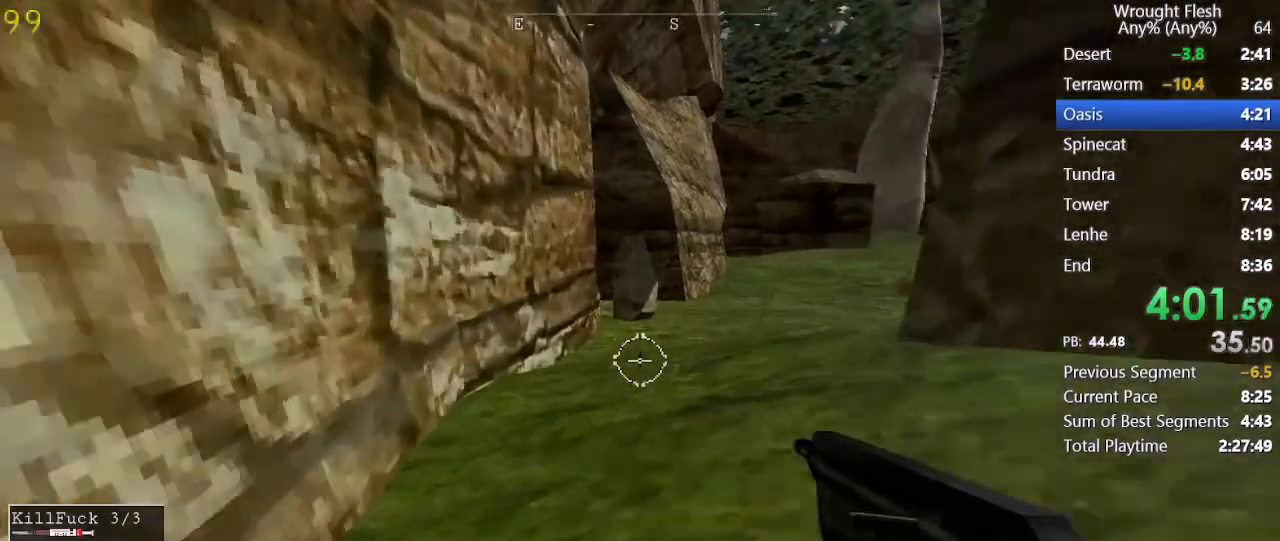
{"keys": ["shift", "w"], "mouse": [], "events": []}
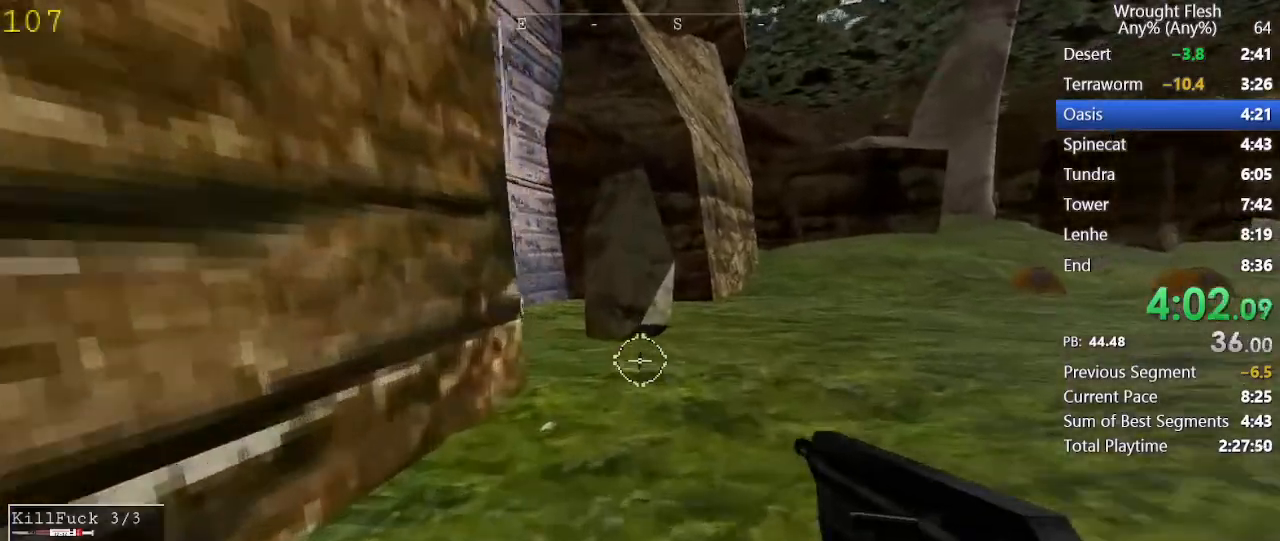
{"keys": ["shift", "w"], "mouse": [], "events": []}
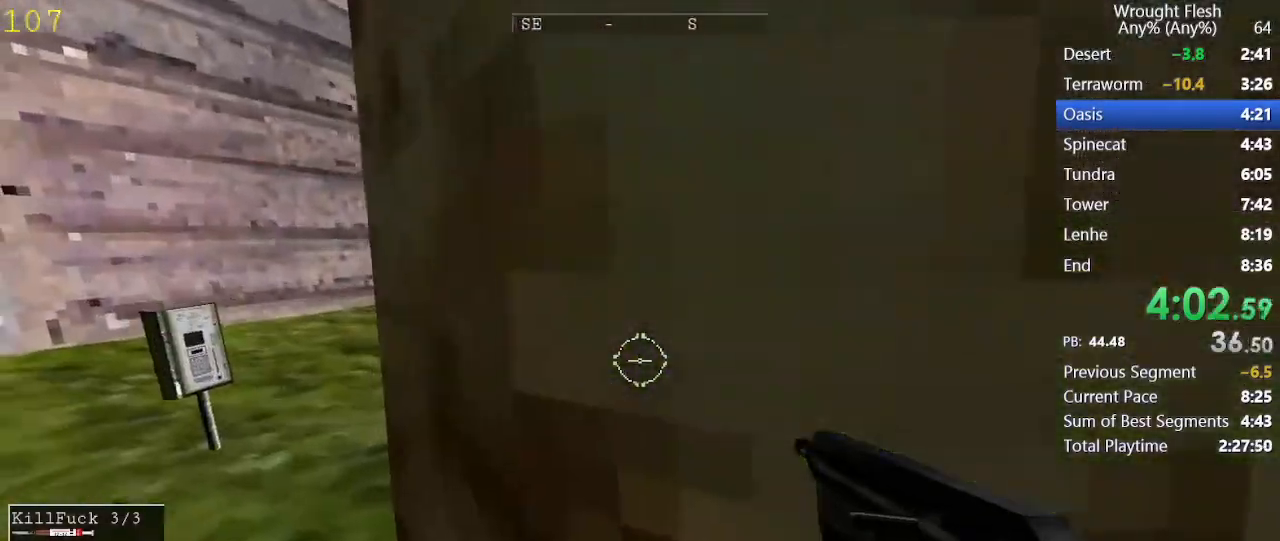
{"keys": ["w"], "mouse": [], "events": [[17, "shift", "up"], [17, "space", "down"], [17, "w", "up"], [150, "space", "up"], [433, "w", "down"]]}
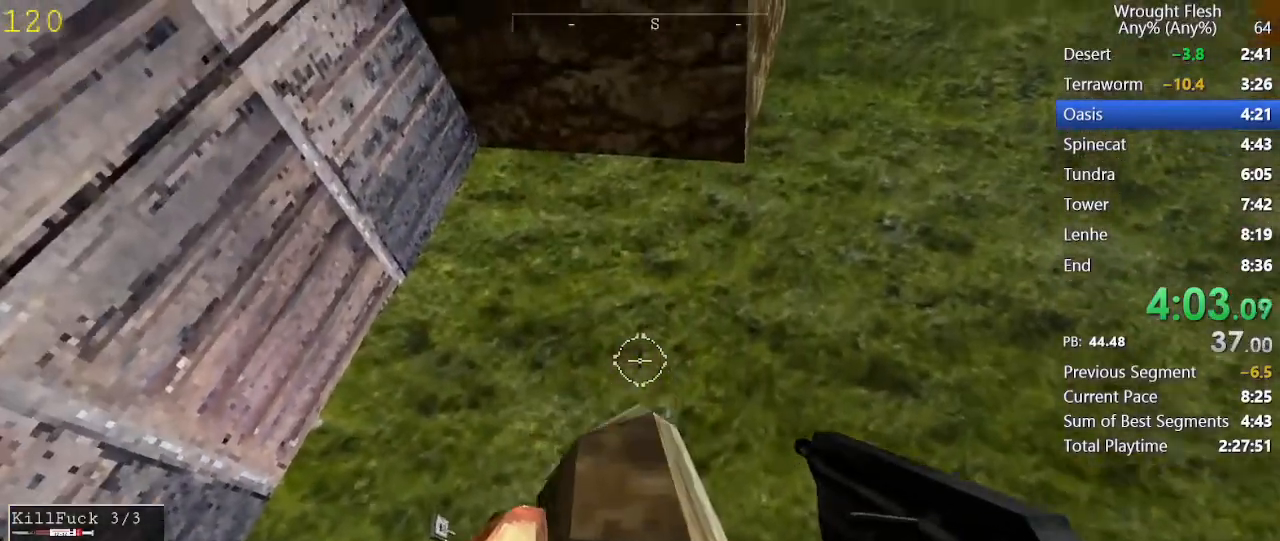
{"keys": [], "mouse": [], "events": [[33, "w", "up"], [317, "w", "down"], [350, "w", "up"]]}
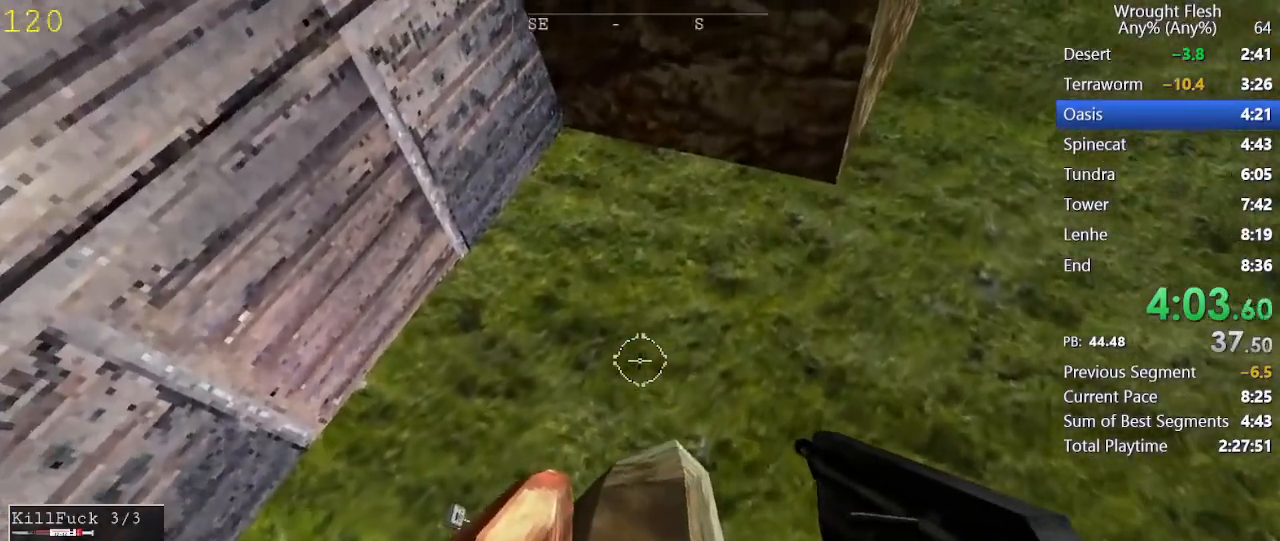
{"keys": [], "mouse": [], "events": [[133, "w", "down"], [183, "w", "up"]]}
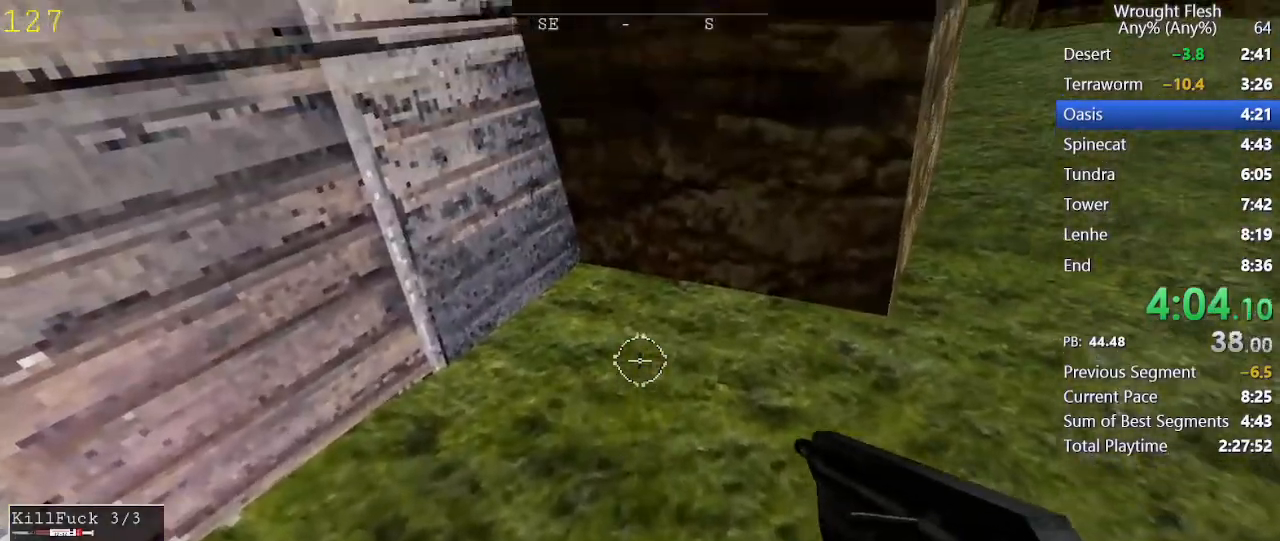
{"keys": ["w"], "mouse": [], "events": [[17, "space", "down"], [17, "w", "down"], [250, "space", "up"]]}
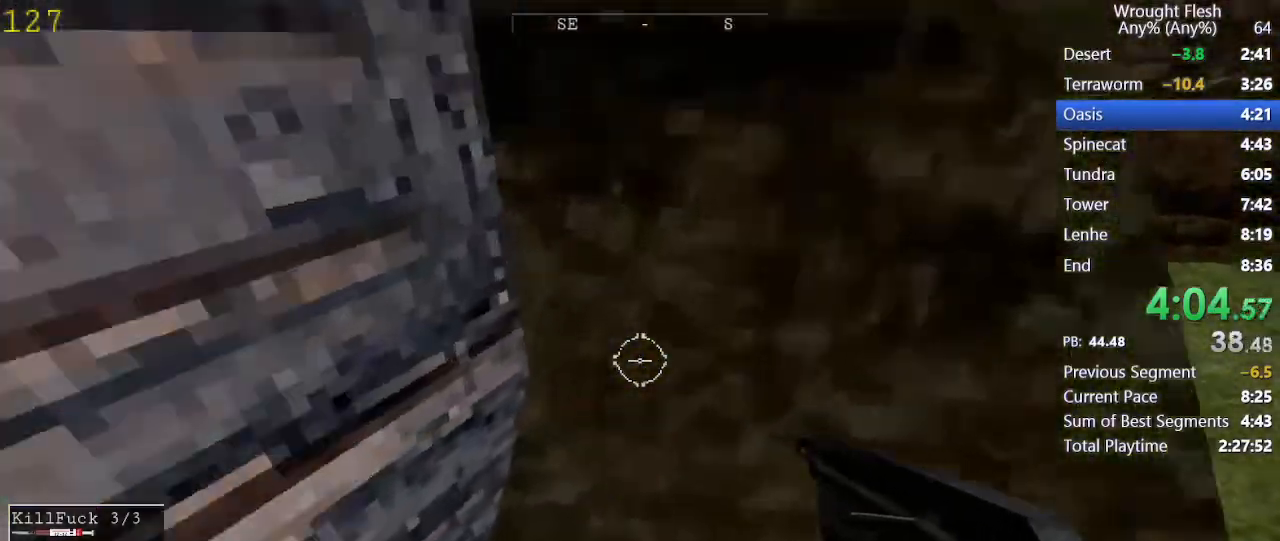
{"keys": ["w"], "mouse": [], "events": []}
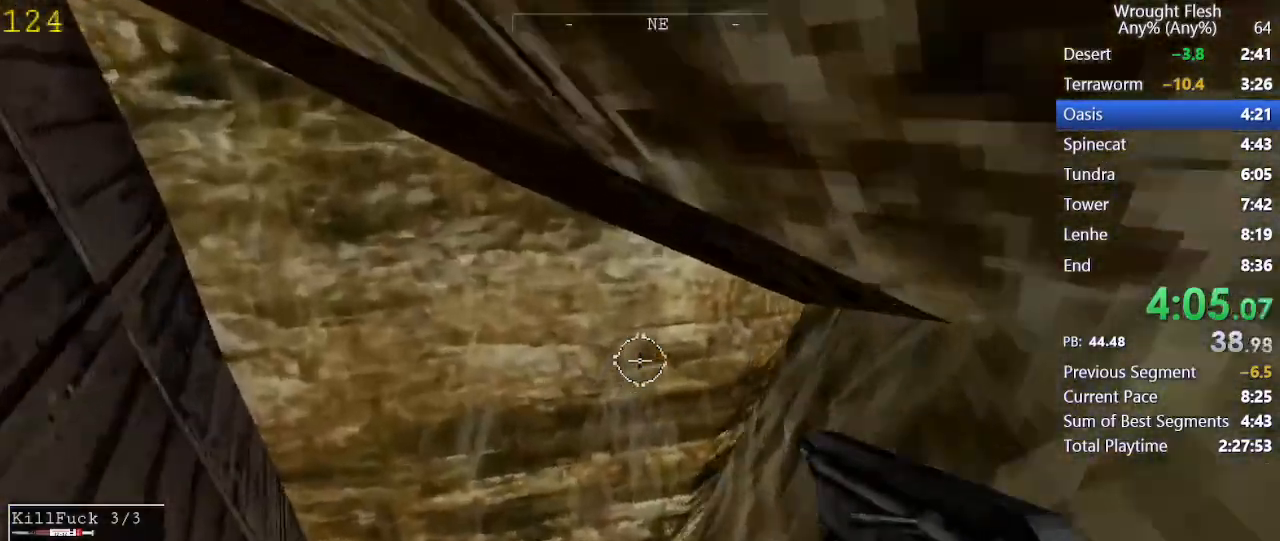
{"keys": ["w"], "mouse": [], "events": []}
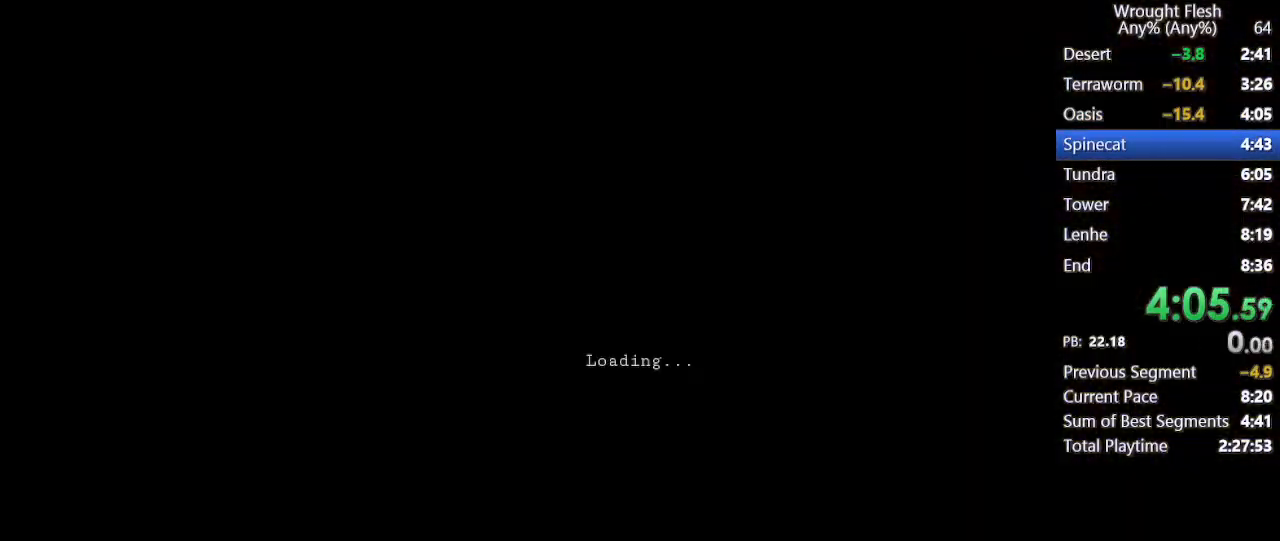
{"keys": ["w"], "mouse": [], "events": [[150, "w", "up"], [300, "w", "down"]]}
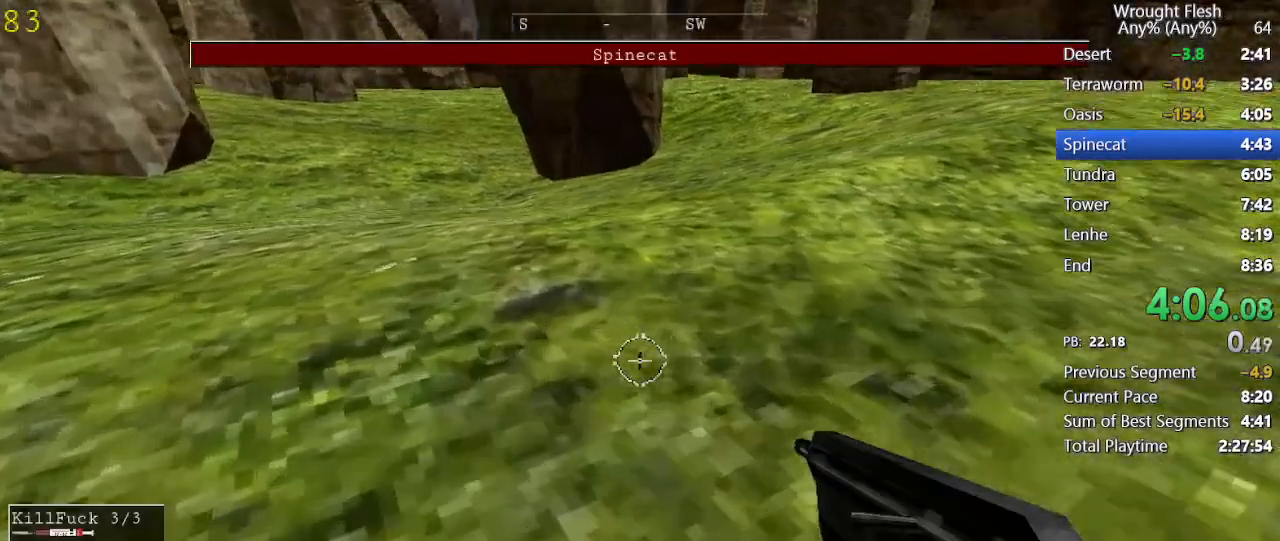
{"keys": ["w"], "mouse": [], "events": []}
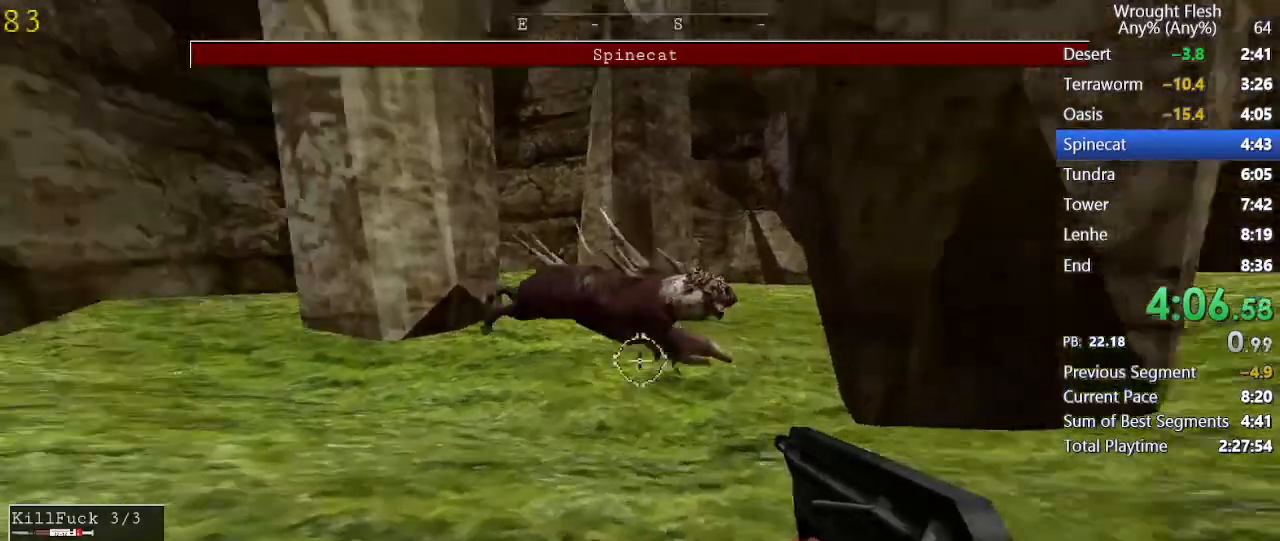
{"keys": ["space", "w"], "mouse": [], "events": [[100, "space", "down"], [183, "w", "up"], [283, "space", "up"], [333, "space", "down"], [333, "w", "down"]]}
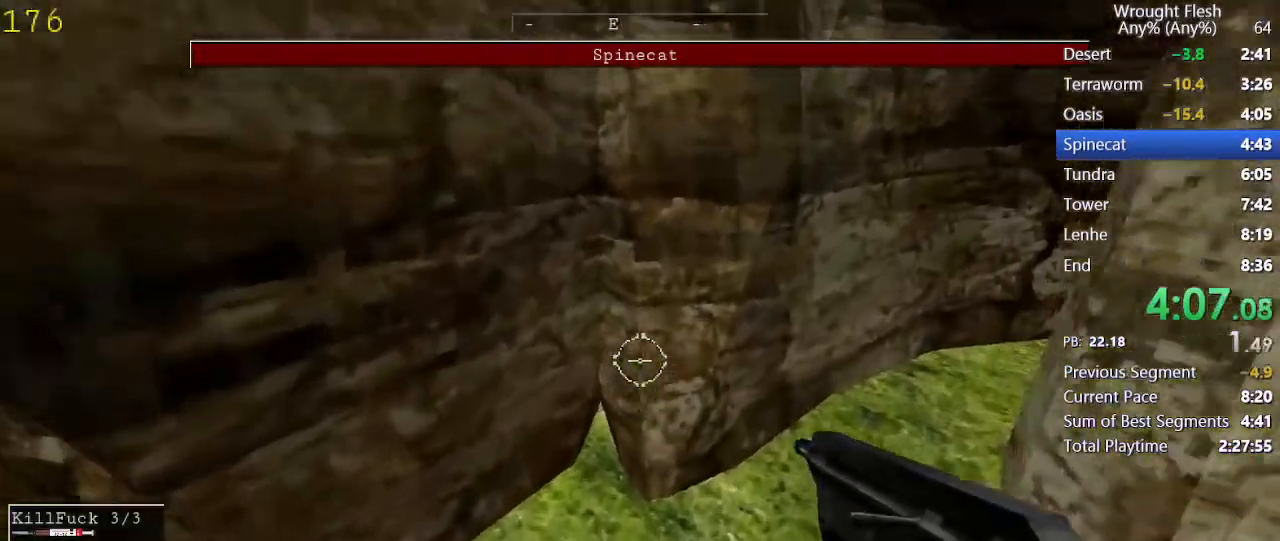
{"keys": ["s"], "mouse": [], "events": [[17, "space", "up"], [333, "w", "up"], [433, "s", "down"]]}
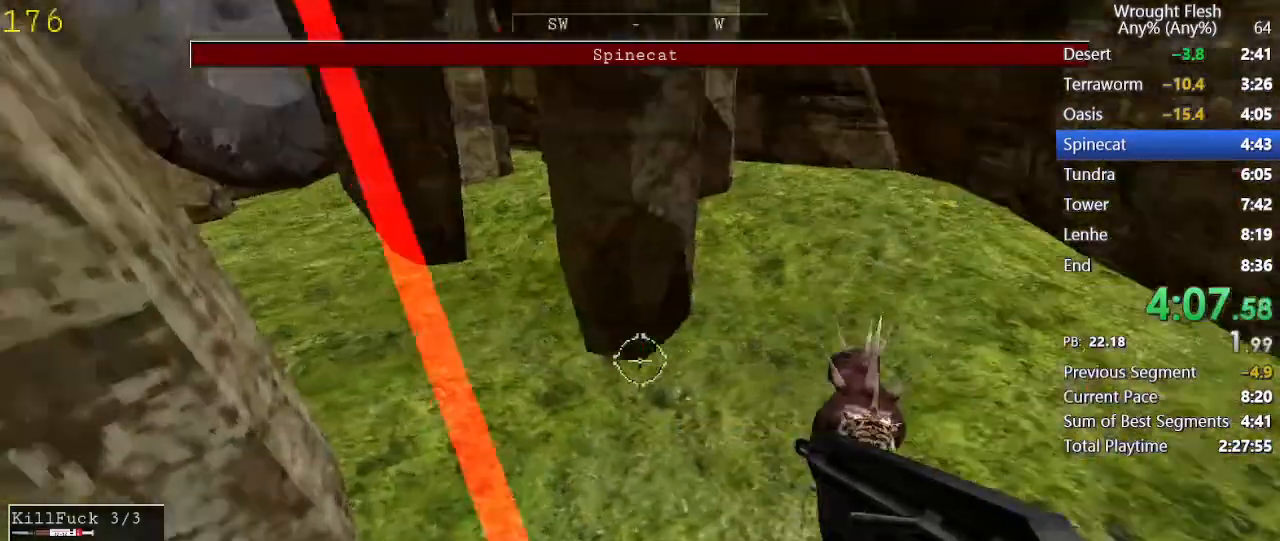
{"keys": ["s"], "mouse": [], "events": []}
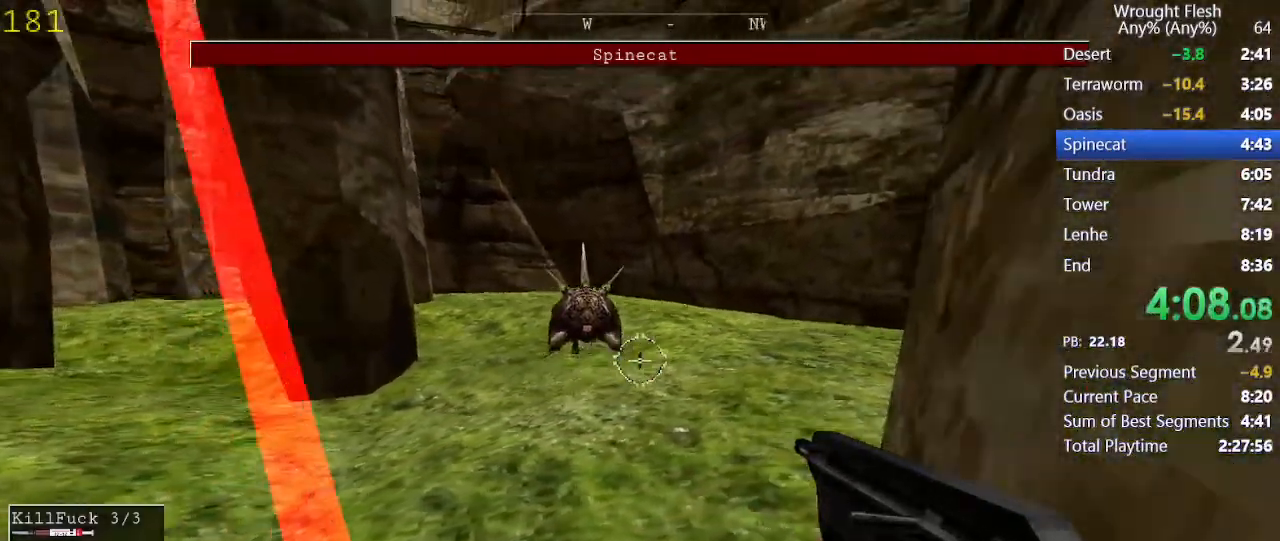
{"keys": [], "mouse": ["left"], "events": [[50, "mouse_left", "down"], [100, "s", "up"]]}
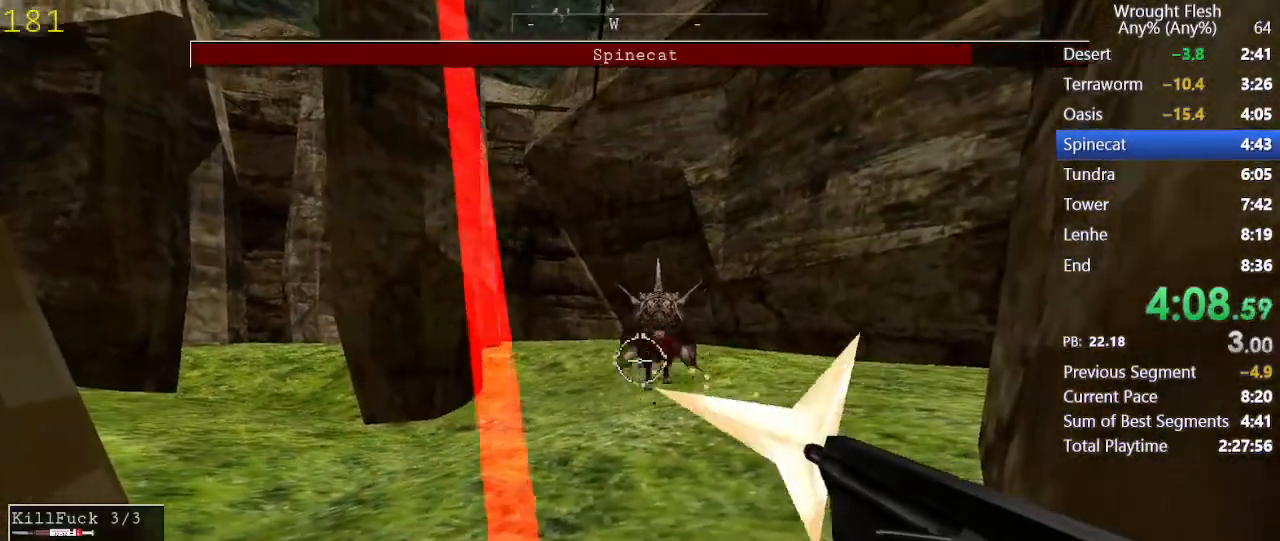
{"keys": [], "mouse": ["left"], "events": []}
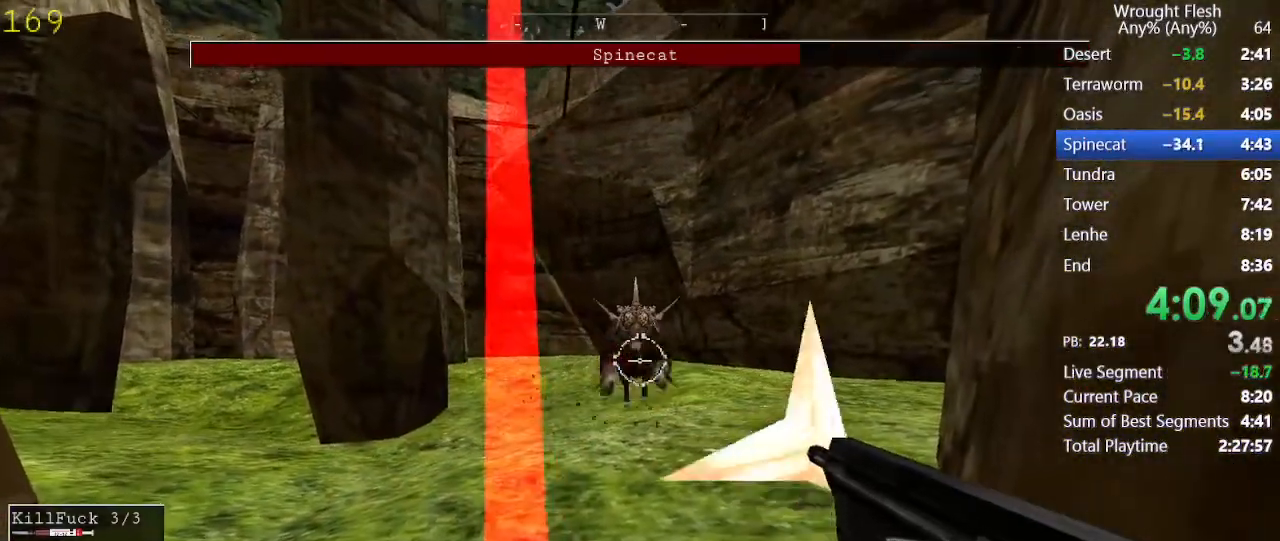
{"keys": [], "mouse": ["left"], "events": []}
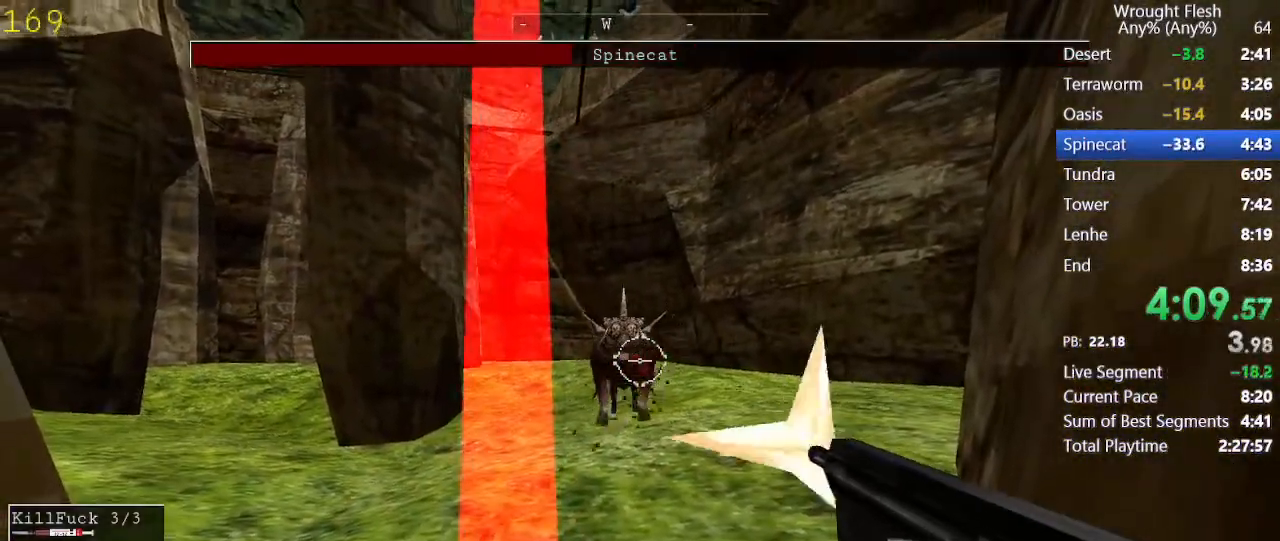
{"keys": [], "mouse": ["left"], "events": []}
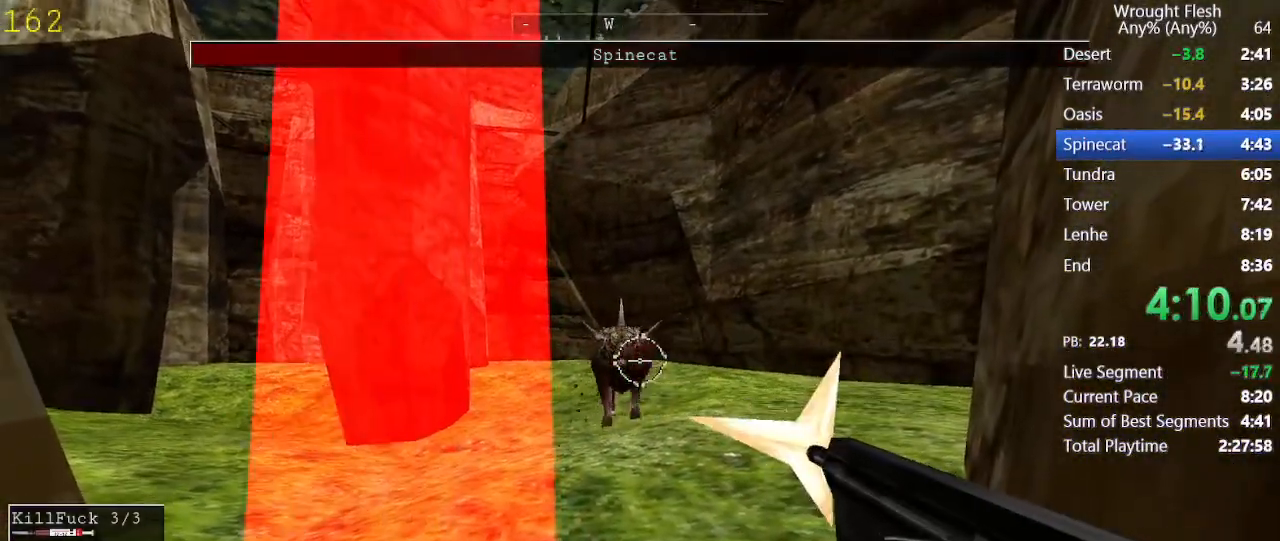
{"keys": [], "mouse": ["left"], "events": []}
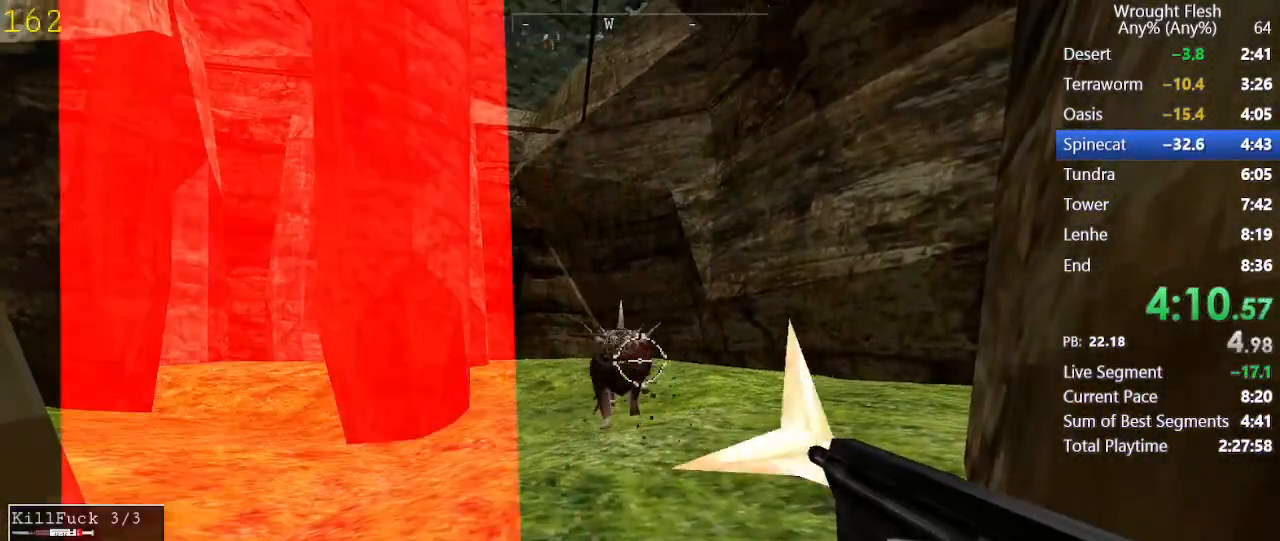
{"keys": ["r"], "mouse": [], "events": [[400, "mouse_left", "up"], [400, "r", "down"]]}
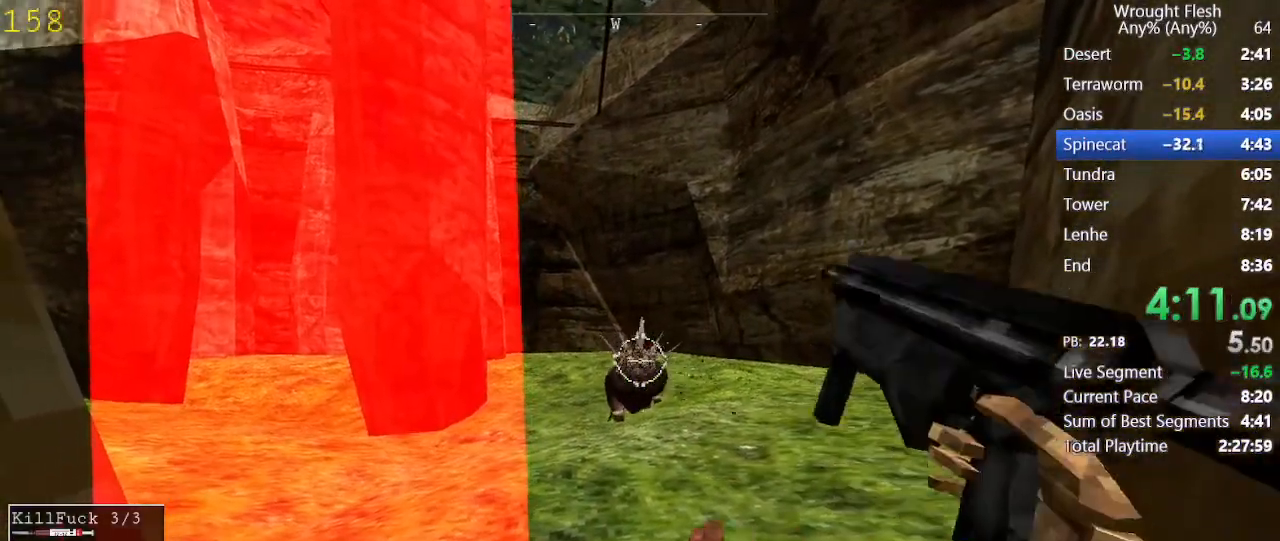
{"keys": ["w"], "mouse": [], "events": [[50, "r", "up"], [50, "w", "down"]]}
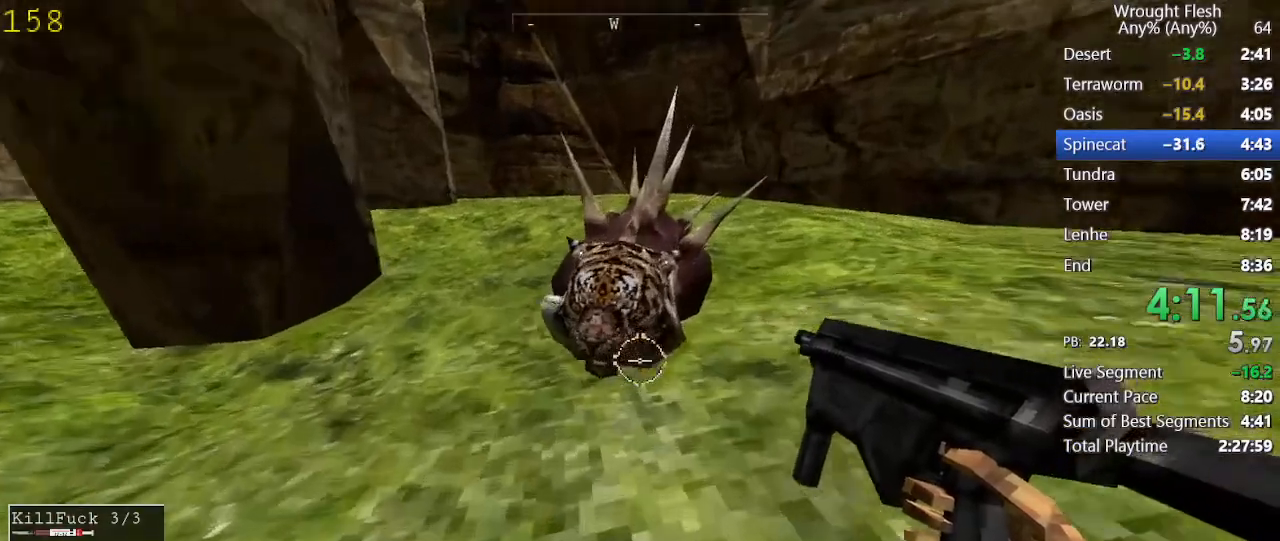
{"keys": ["e"], "mouse": [], "events": [[200, "w", "up"], [433, "e", "down"]]}
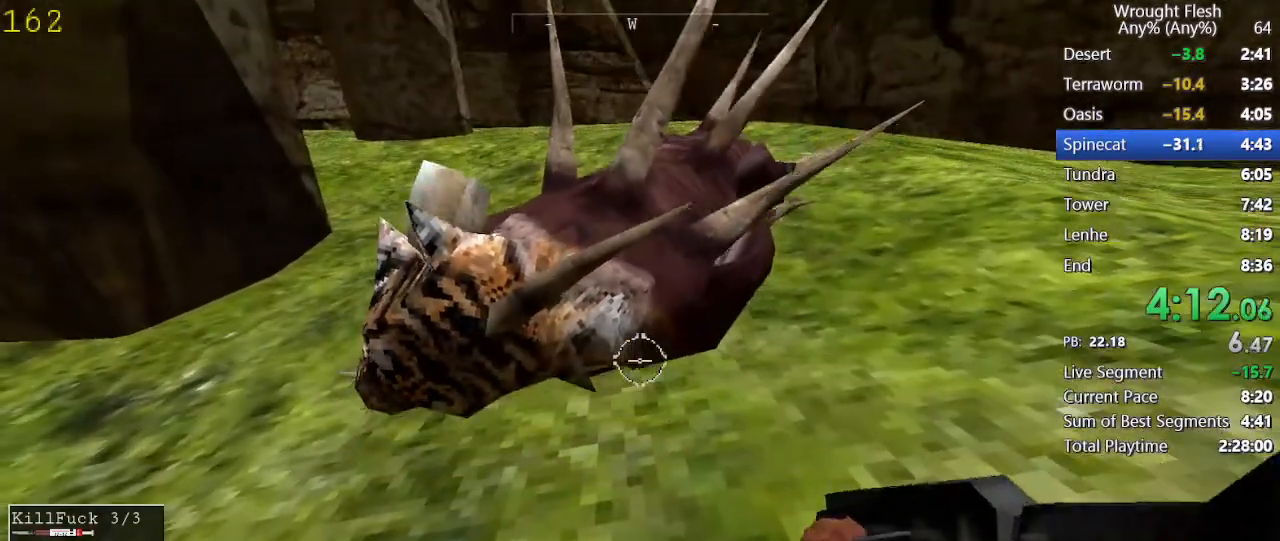
{"keys": ["w"], "mouse": [], "events": [[33, "e", "up"], [367, "w", "down"]]}
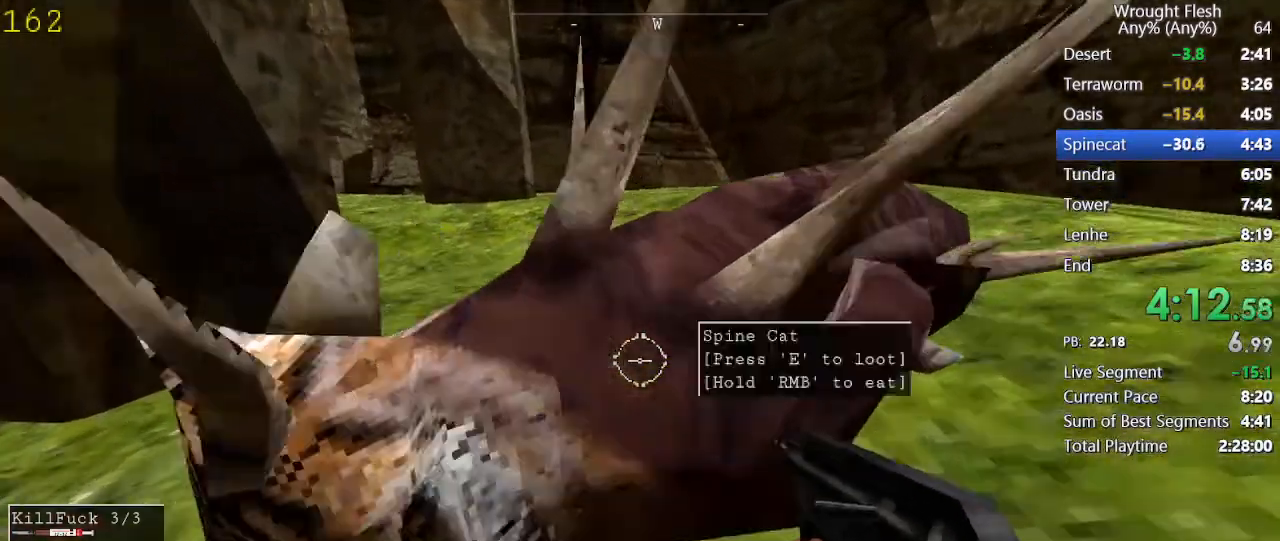
{"keys": [], "mouse": [], "events": [[100, "w", "up"], [133, "e", "down"], [183, "e", "up"]]}
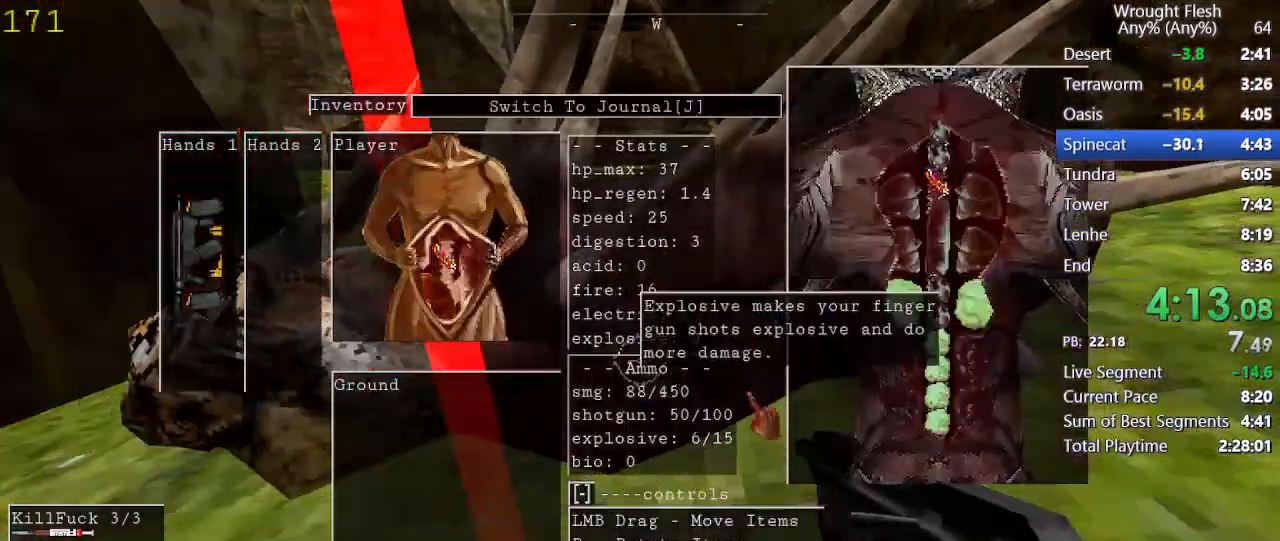
{"keys": [], "mouse": [], "events": []}
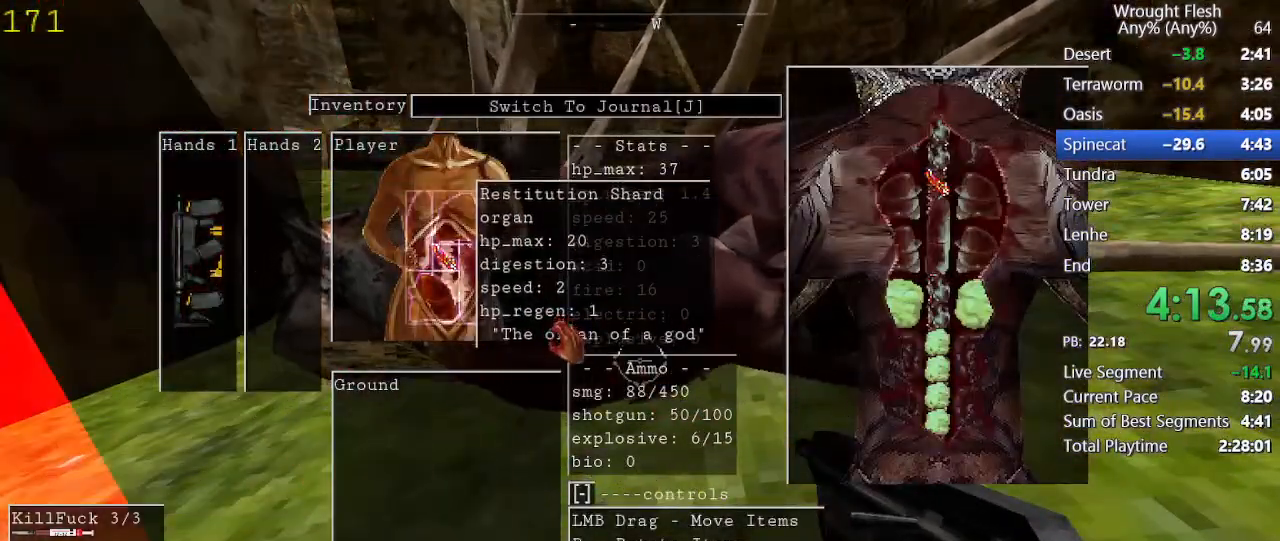
{"keys": [], "mouse": ["right"], "events": [[500, "mouse_right", "down"]]}
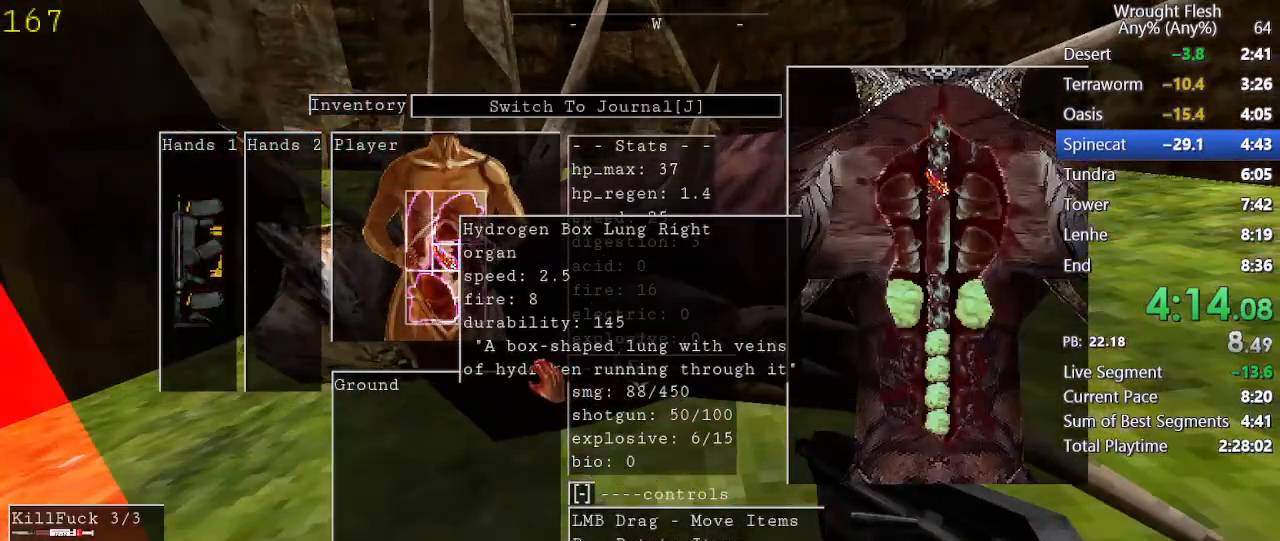
{"keys": [], "mouse": [], "events": [[50, "mouse_right", "up"]]}
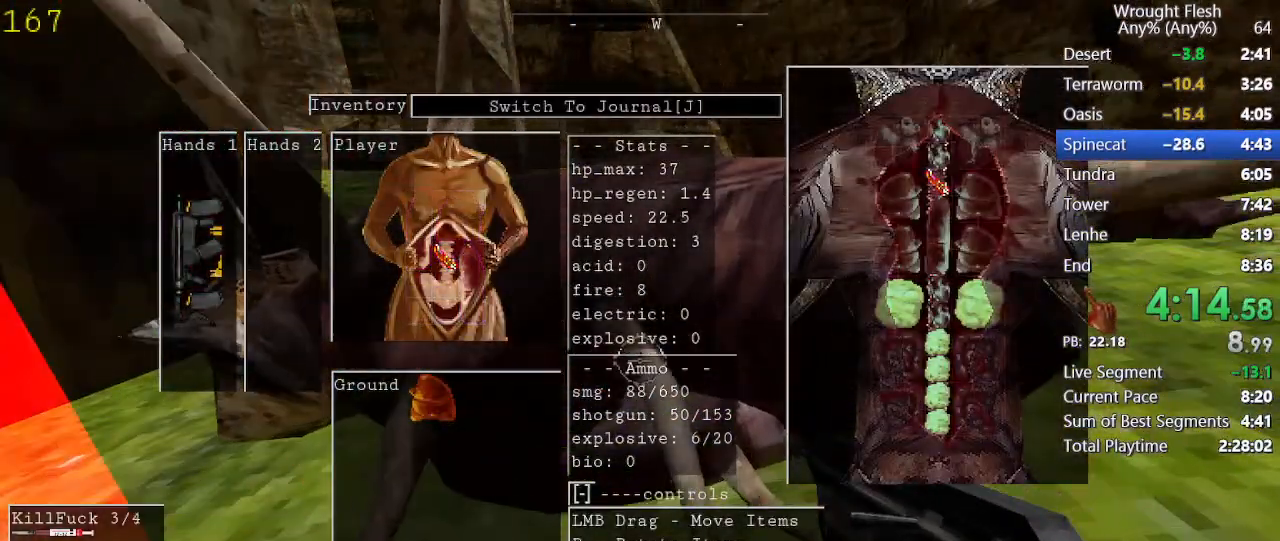
{"keys": [], "mouse": [], "events": [[433, "mouse_right", "down"], [483, "mouse_right", "up"]]}